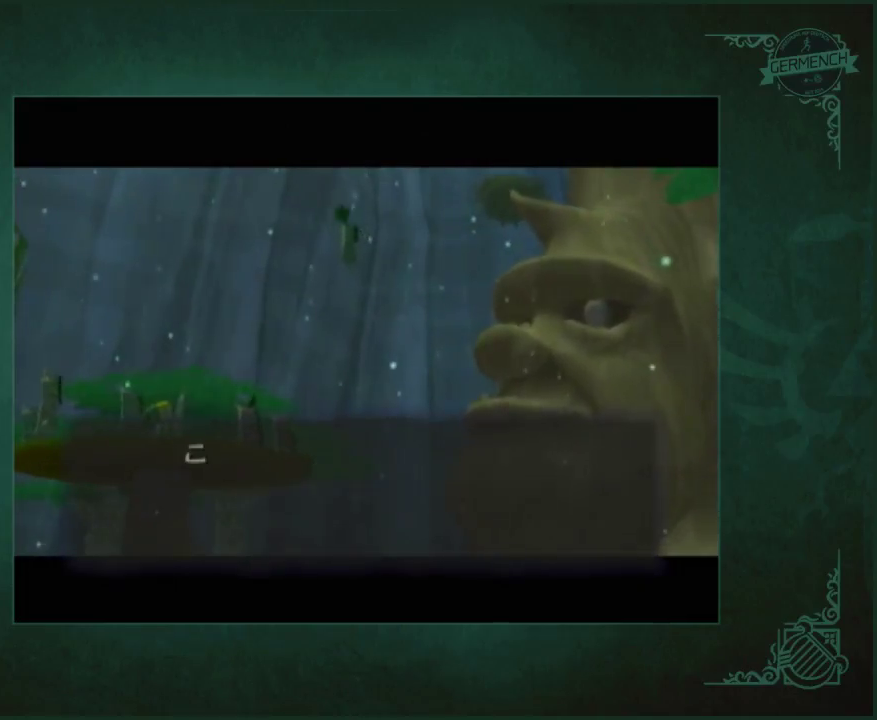
Gameplay with a controller (Nintendo layout); each line is a JSON object with the inputs held at the frame after it. "events" lists button and stick changes between this image and that frame as [ms after this image, input, new state], when the widget could be followed in between. Not read: L1 L3 R3 START left_stick right_stick.
{"buttons": ["A"], "events": [[33, "A", "down"], [100, "A", "up"], [167, "A", "down"], [233, "A", "up"], [300, "A", "down"], [367, "A", "up"], [433, "A", "down"]]}
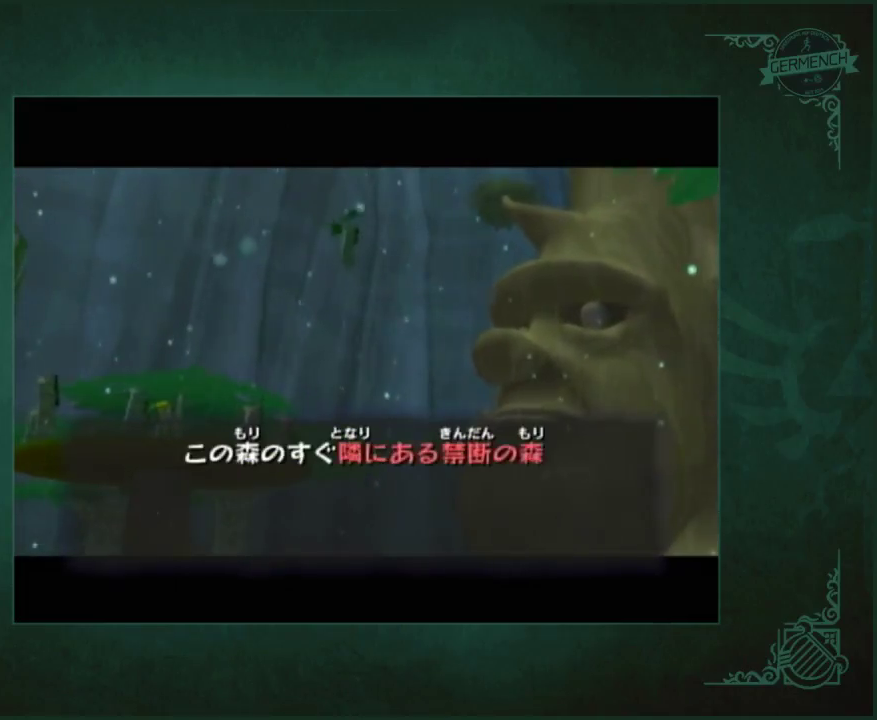
{"buttons": [], "events": [[400, "A", "up"]]}
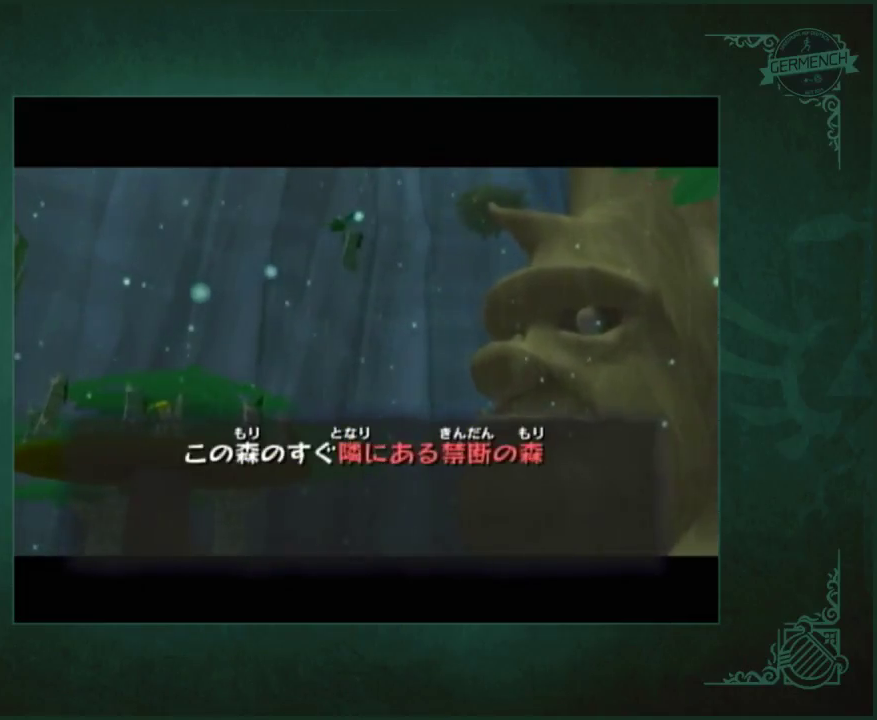
{"buttons": ["A", "B"]}
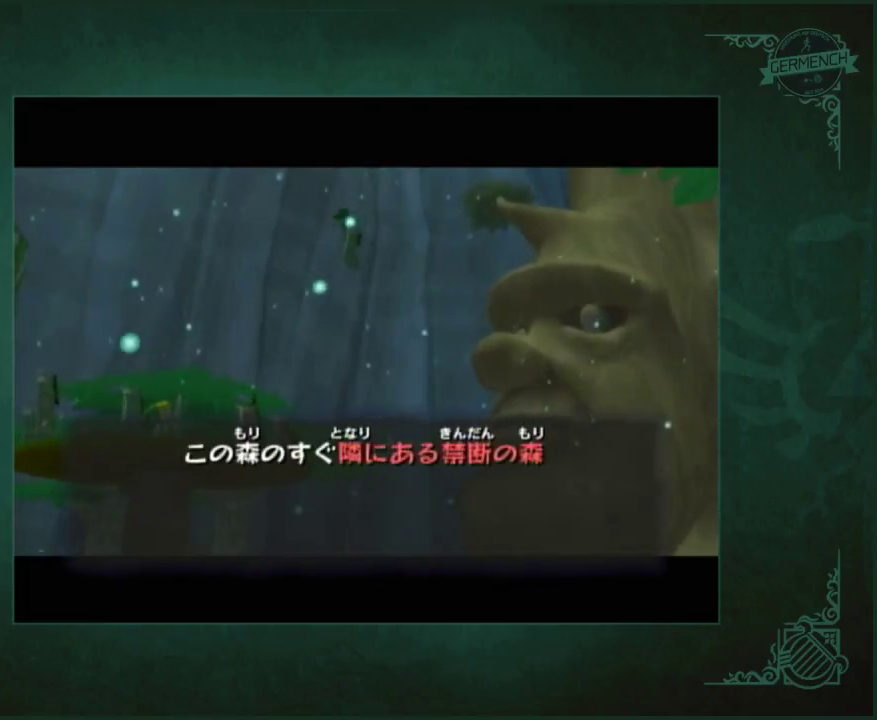
{"buttons": []}
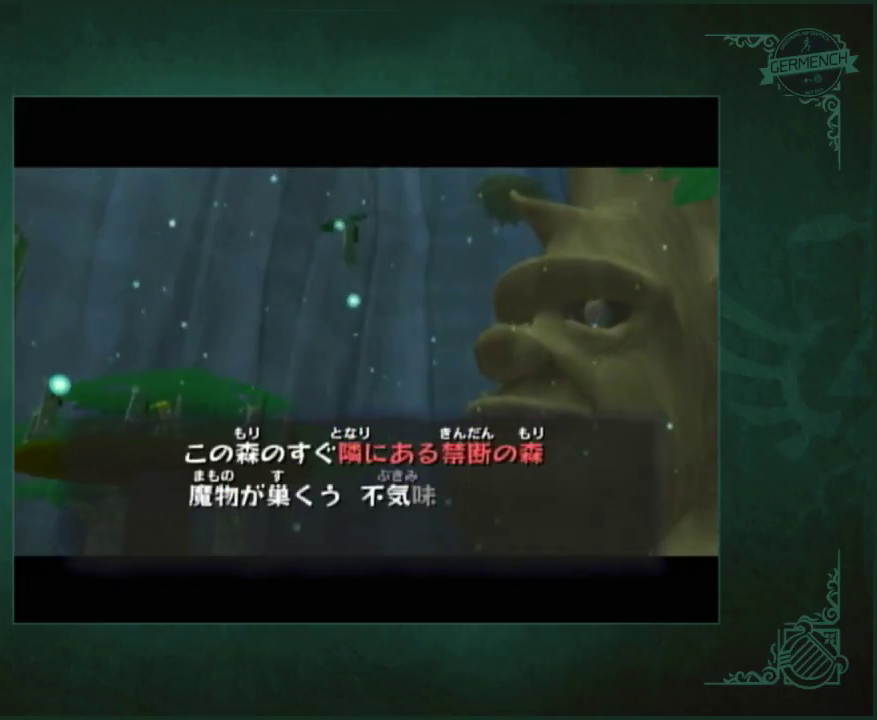
{"buttons": ["A"], "events": [[33, "A", "down"]]}
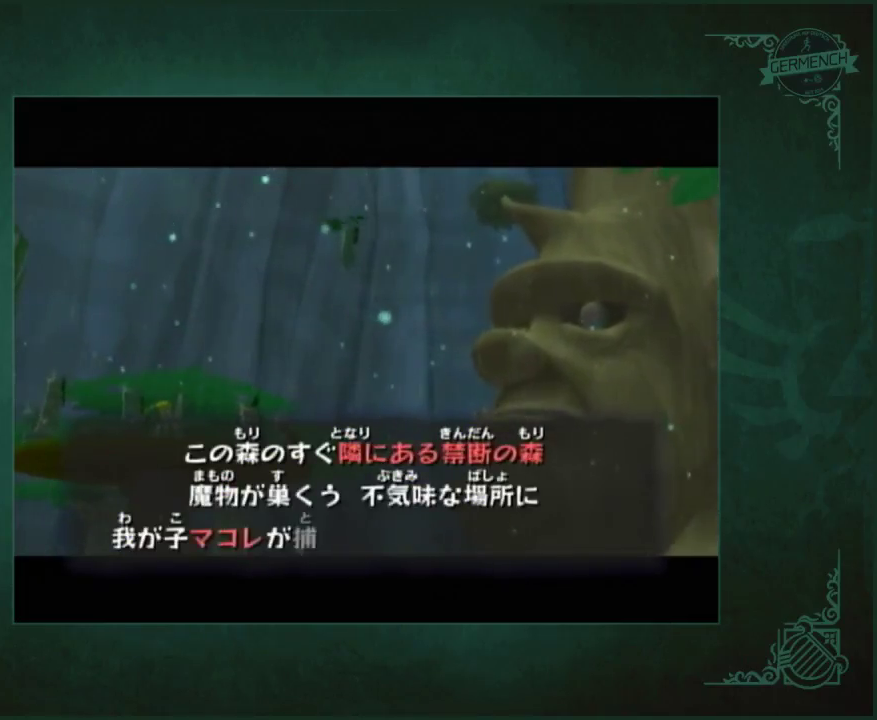
{"buttons": ["A", "B"]}
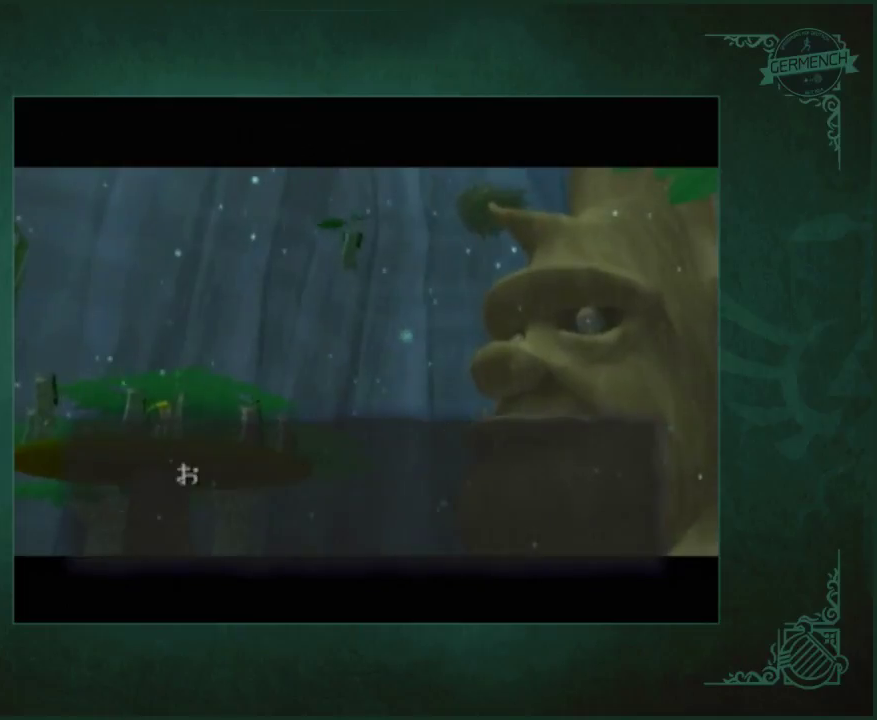
{"buttons": []}
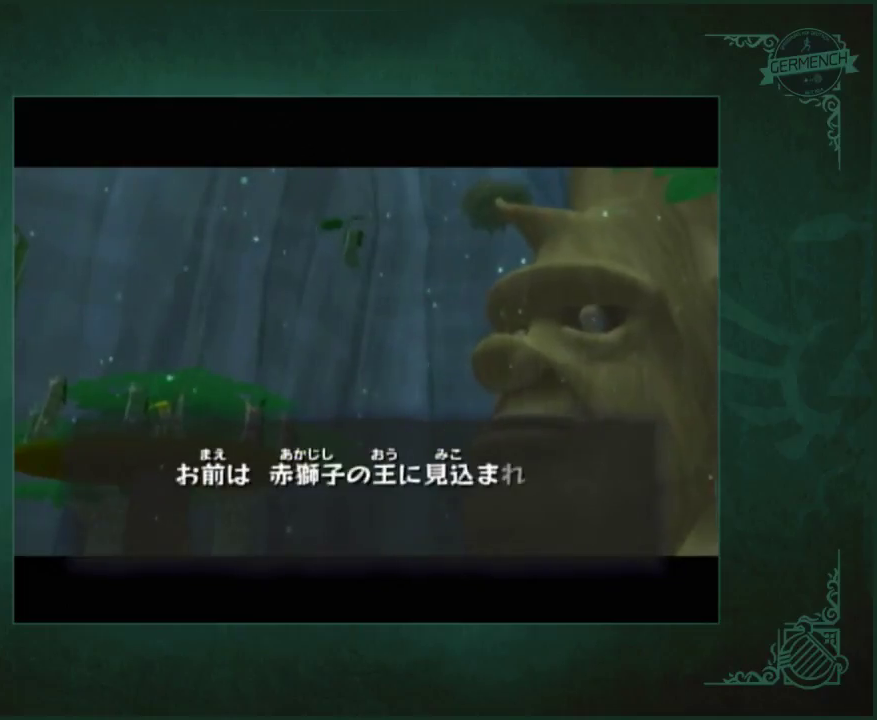
{"buttons": ["A"], "events": [[83, "A", "down"], [167, "A", "up"], [233, "A", "down"], [300, "A", "up"], [417, "A", "down"]]}
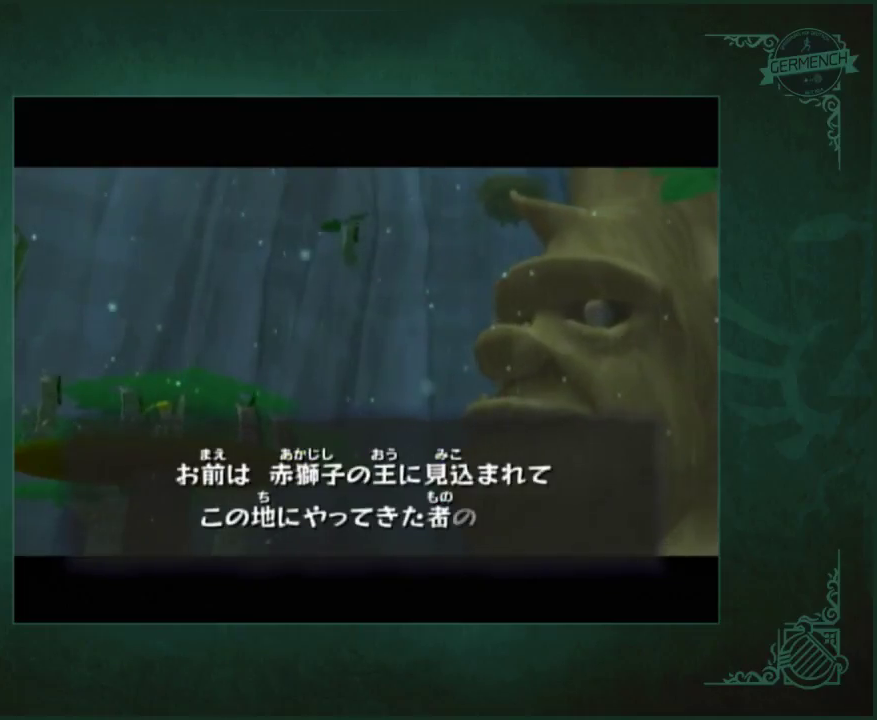
{"buttons": [], "events": [[133, "A", "up"], [183, "A", "down"], [450, "A", "up"]]}
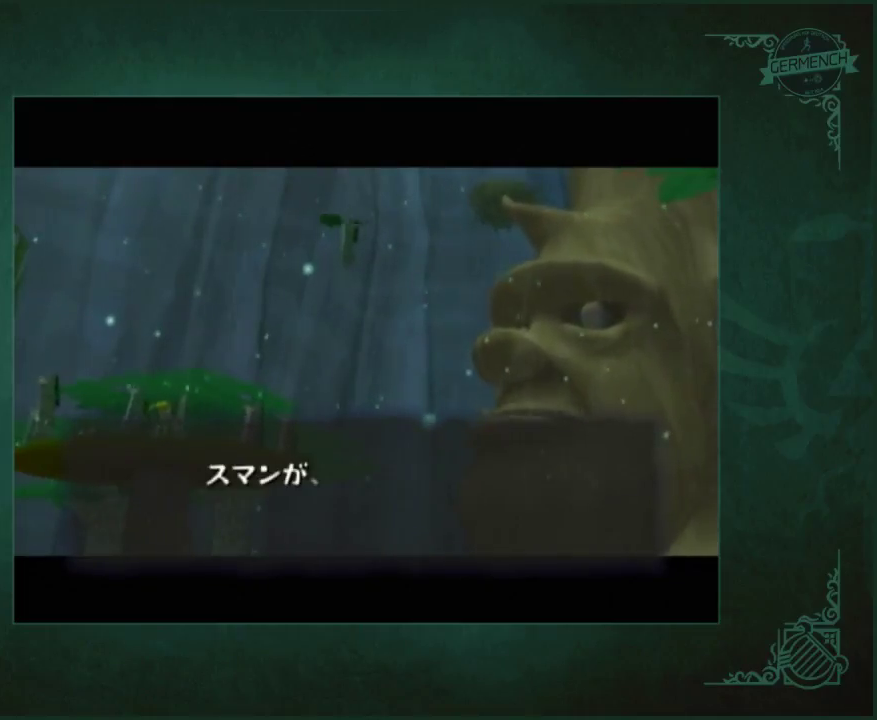
{"buttons": ["A", "B"]}
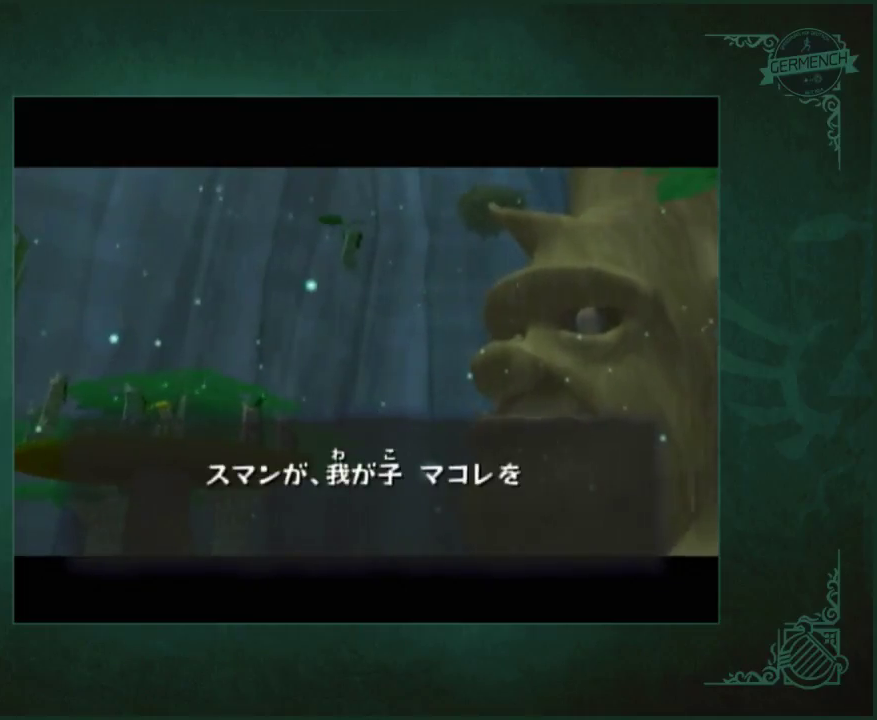
{"buttons": ["A"]}
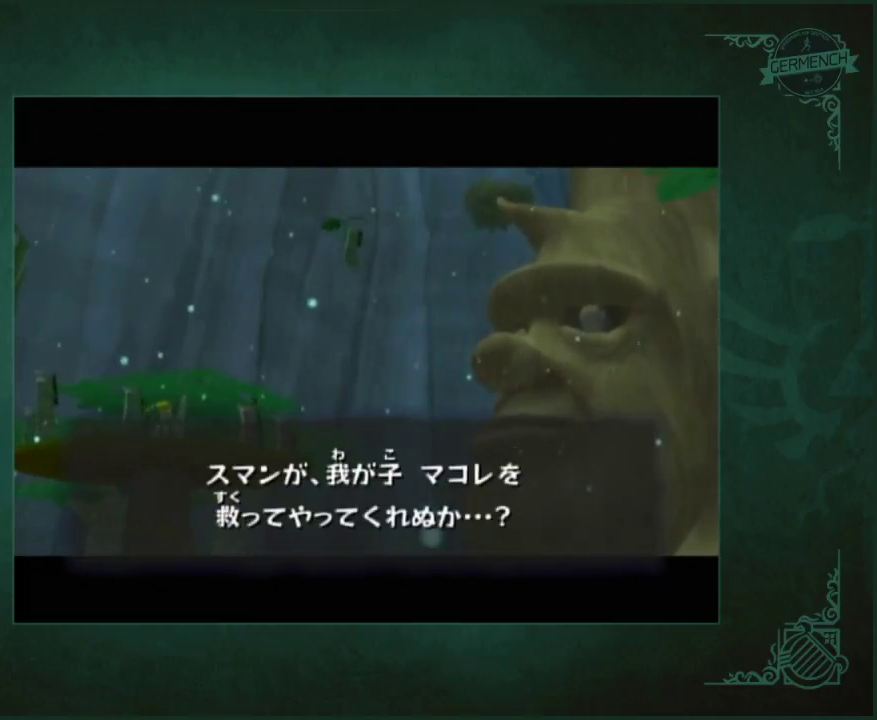
{"buttons": ["A"], "events": [[183, "A", "up"], [250, "A", "down"], [350, "A", "up"], [417, "A", "down"]]}
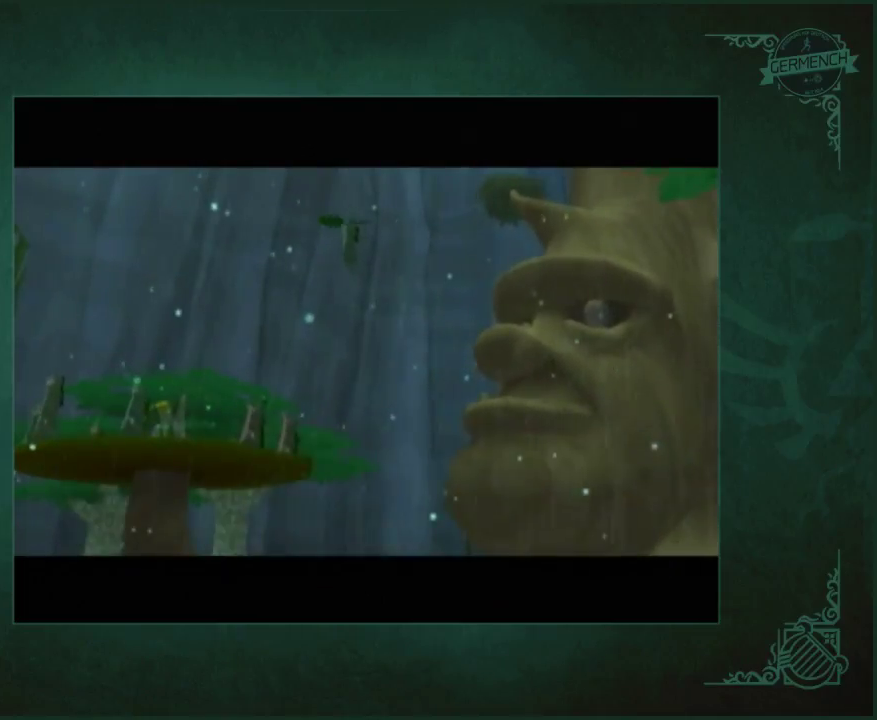
{"buttons": [], "events": [[17, "A", "up"], [83, "A", "down"], [150, "A", "up"], [217, "A", "down"], [317, "A", "up"], [383, "A", "down"], [483, "A", "up"]]}
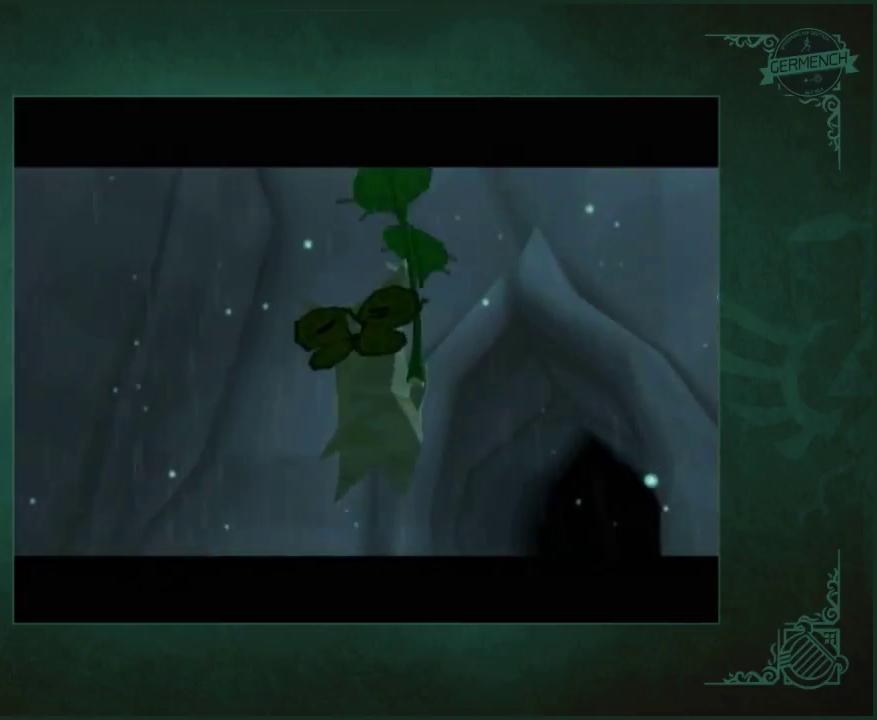
{"buttons": ["A"], "events": [[50, "A", "down"], [283, "A", "up"], [350, "A", "down"]]}
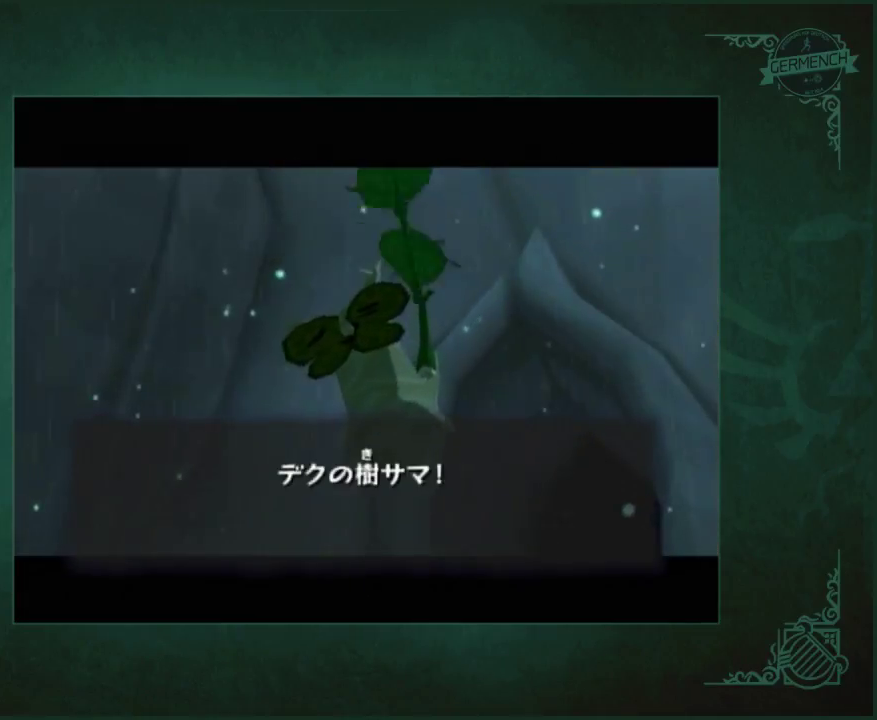
{"buttons": [], "events": [[83, "A", "up"], [150, "A", "down"], [217, "A", "up"], [283, "A", "down"], [350, "A", "up"], [417, "A", "down"], [483, "A", "up"]]}
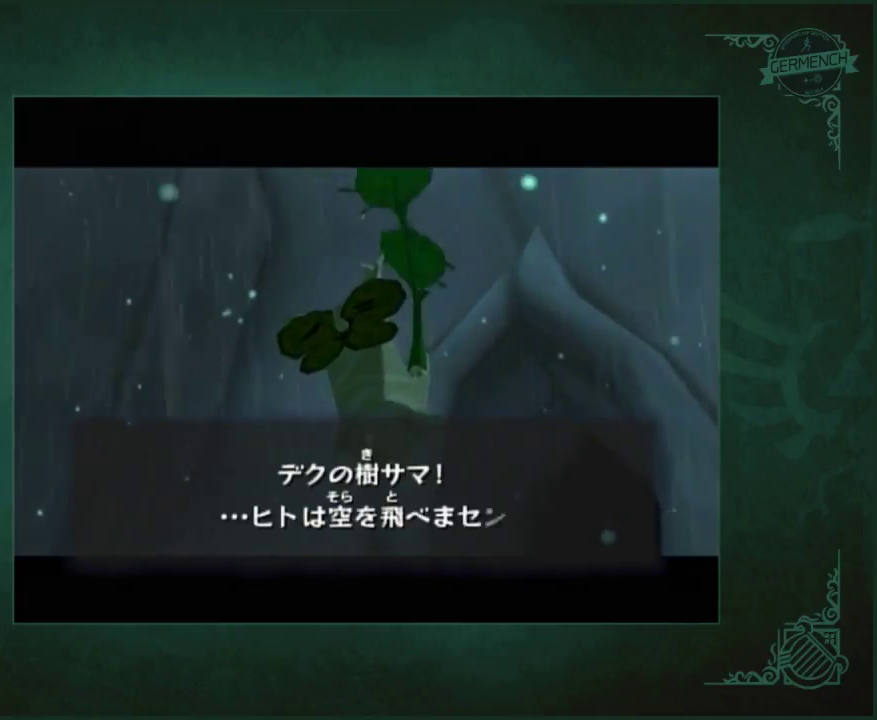
{"buttons": [], "events": [[50, "A", "down"], [317, "A", "up"], [383, "A", "down"], [483, "A", "up"]]}
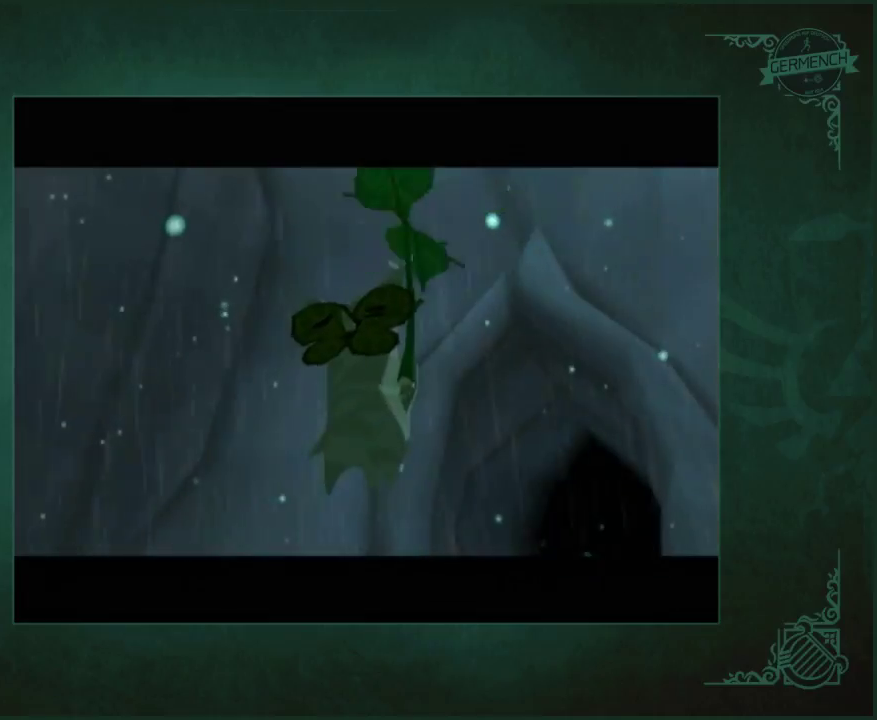
{"buttons": [], "events": [[50, "A", "down"], [250, "A", "up"], [350, "A", "down"], [450, "A", "up"]]}
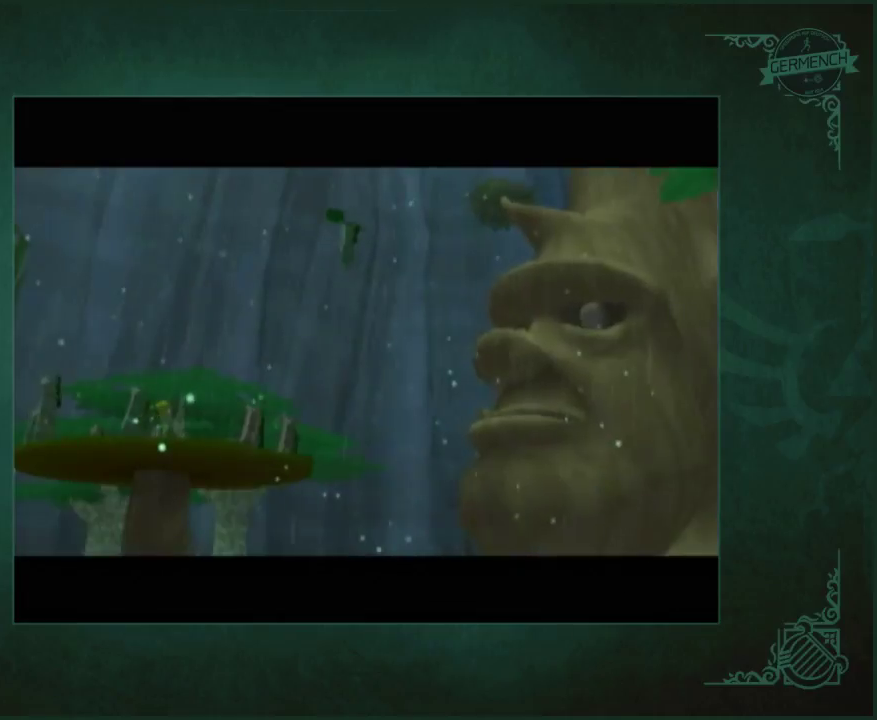
{"buttons": ["A", "B"]}
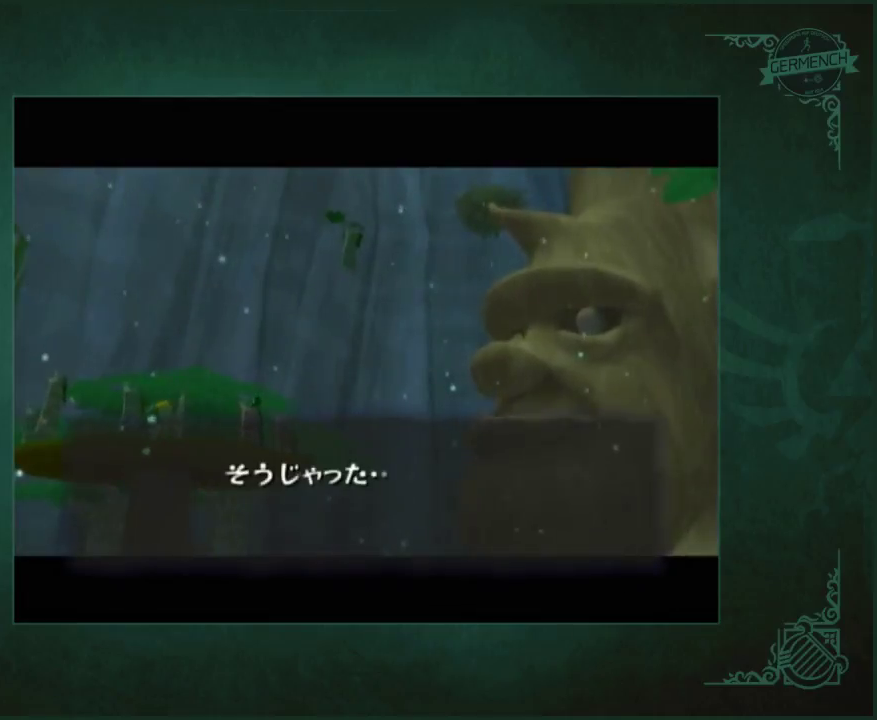
{"buttons": []}
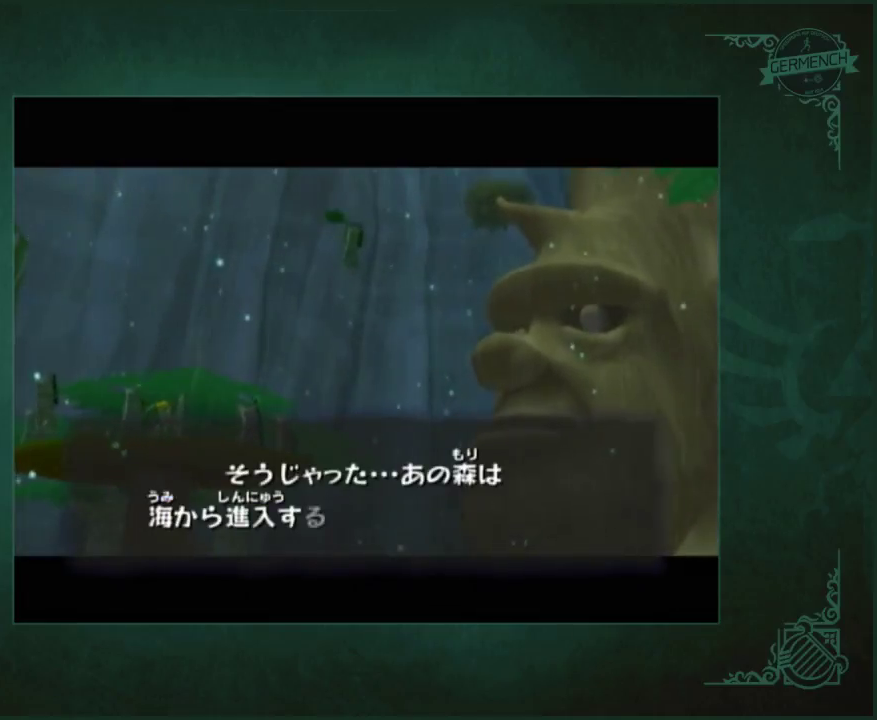
{"buttons": [], "events": [[50, "A", "down"], [150, "A", "up"], [217, "A", "down"], [317, "A", "up"], [383, "A", "down"], [483, "A", "up"]]}
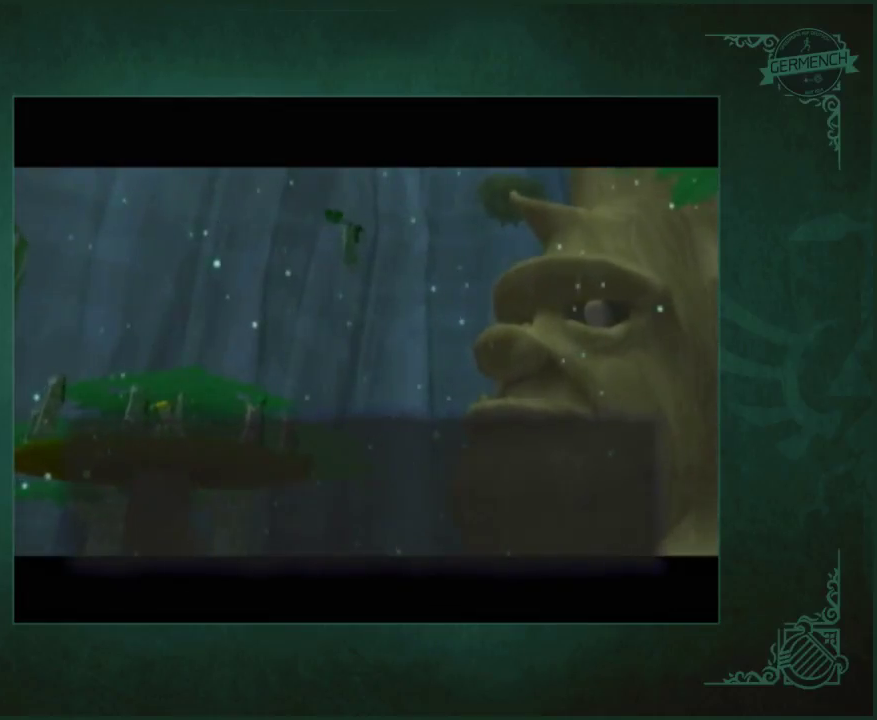
{"buttons": ["A"], "events": [[50, "A", "down"], [117, "A", "up"], [183, "A", "down"]]}
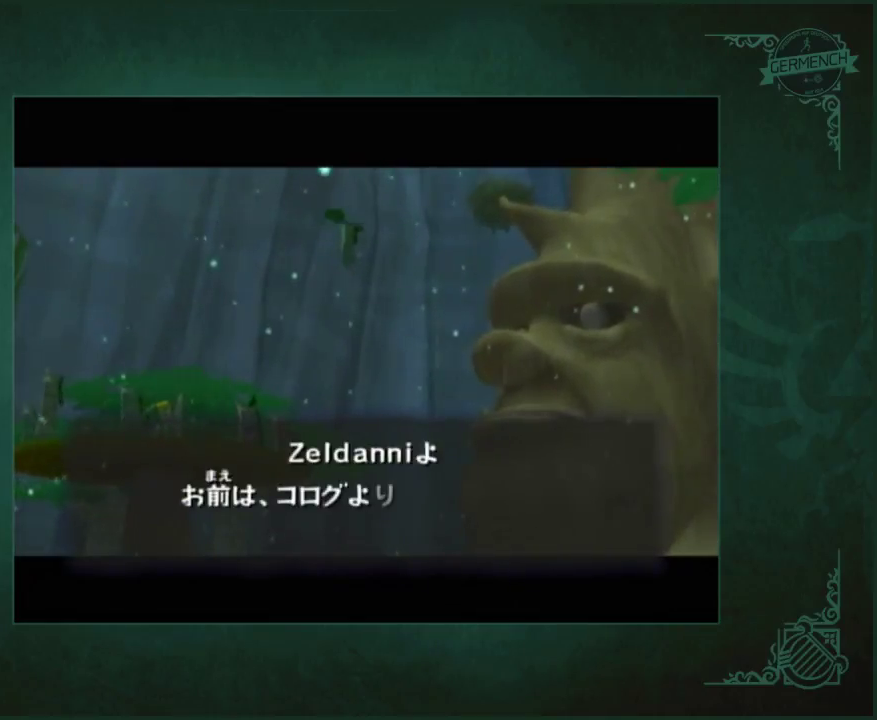
{"buttons": [], "events": [[183, "A", "up"], [250, "A", "down"], [350, "A", "up"], [417, "A", "down"], [483, "A", "up"]]}
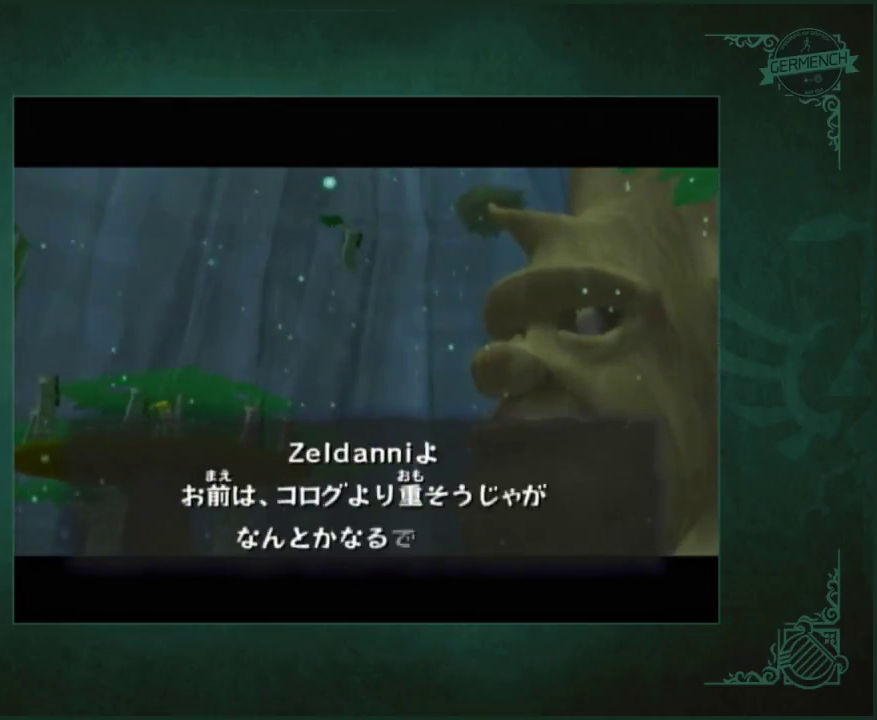
{"buttons": ["A"], "events": [[50, "A", "down"], [250, "A", "up"], [317, "A", "down"], [417, "A", "up"], [483, "A", "down"]]}
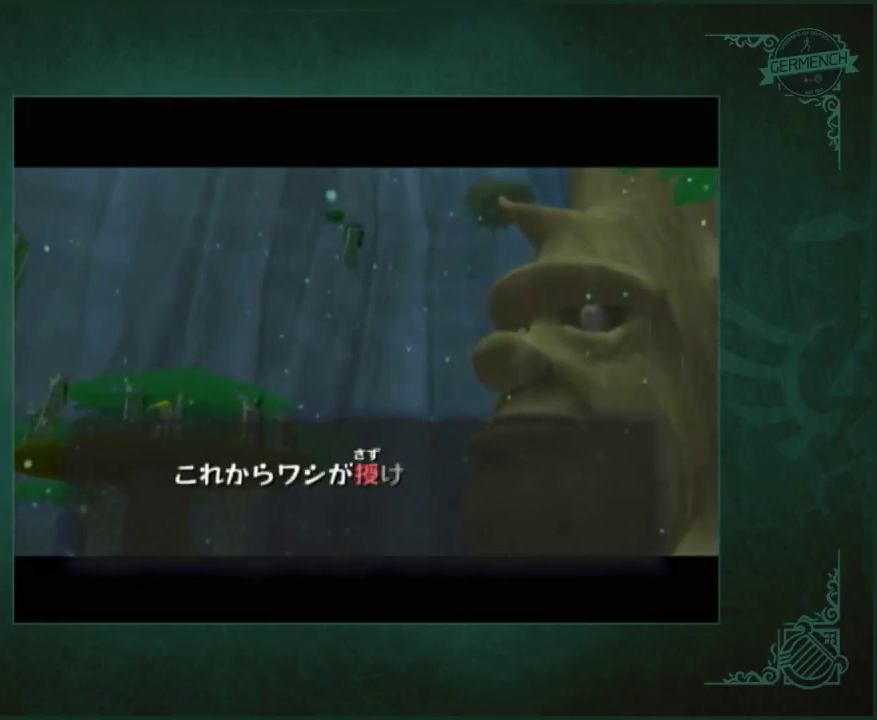
{"buttons": [], "events": [[50, "A", "up"], [117, "A", "down"], [217, "A", "up"], [283, "A", "down"], [483, "A", "up"]]}
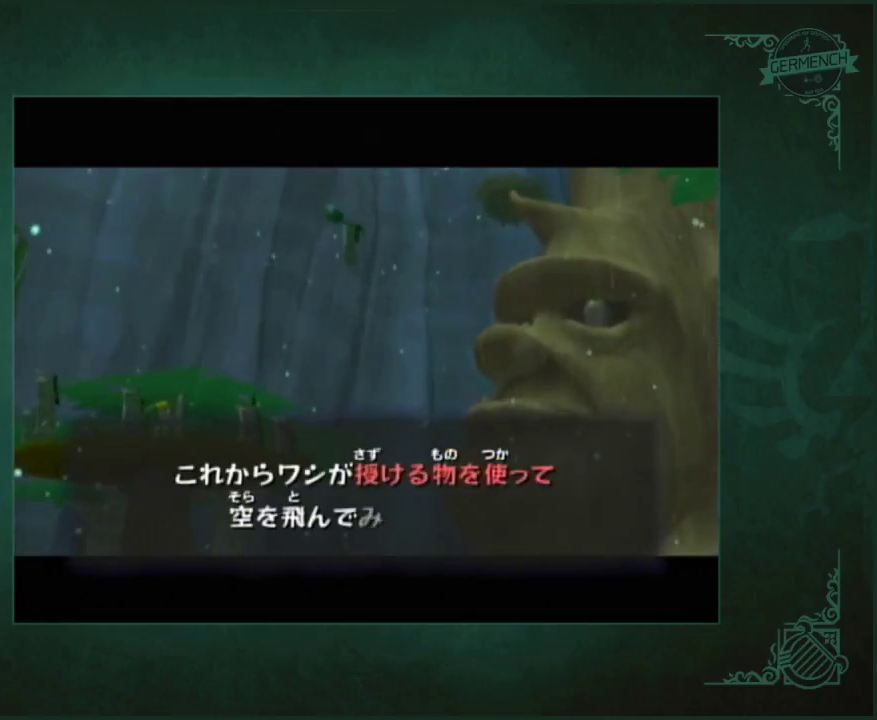
{"buttons": ["A"], "events": [[50, "A", "down"], [117, "A", "up"], [183, "A", "down"], [417, "A", "up"], [483, "A", "down"]]}
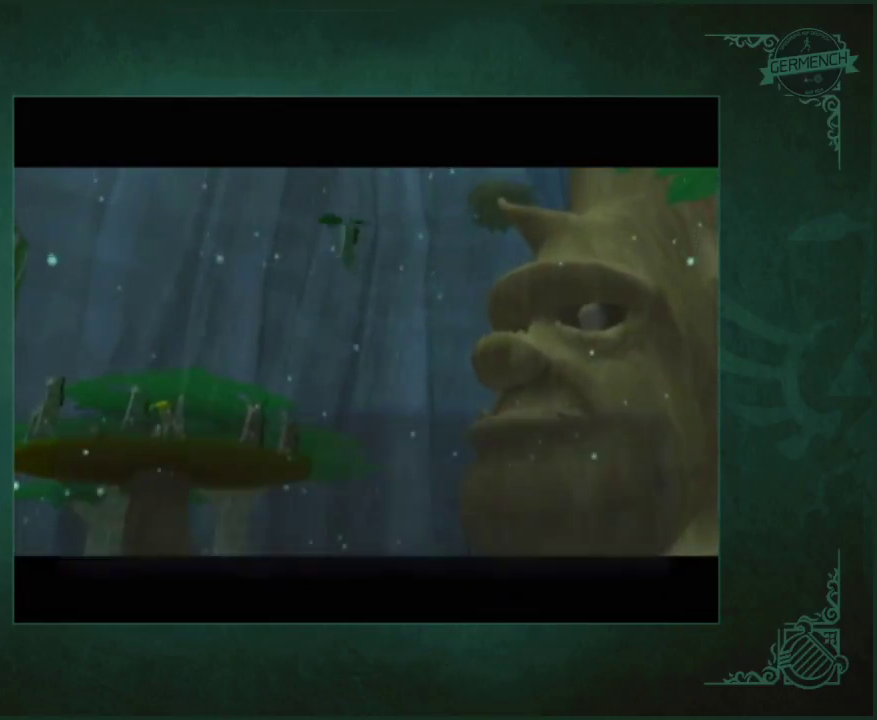
{"buttons": ["A"], "events": [[83, "A", "up"], [150, "A", "down"], [383, "A", "up"], [483, "A", "down"]]}